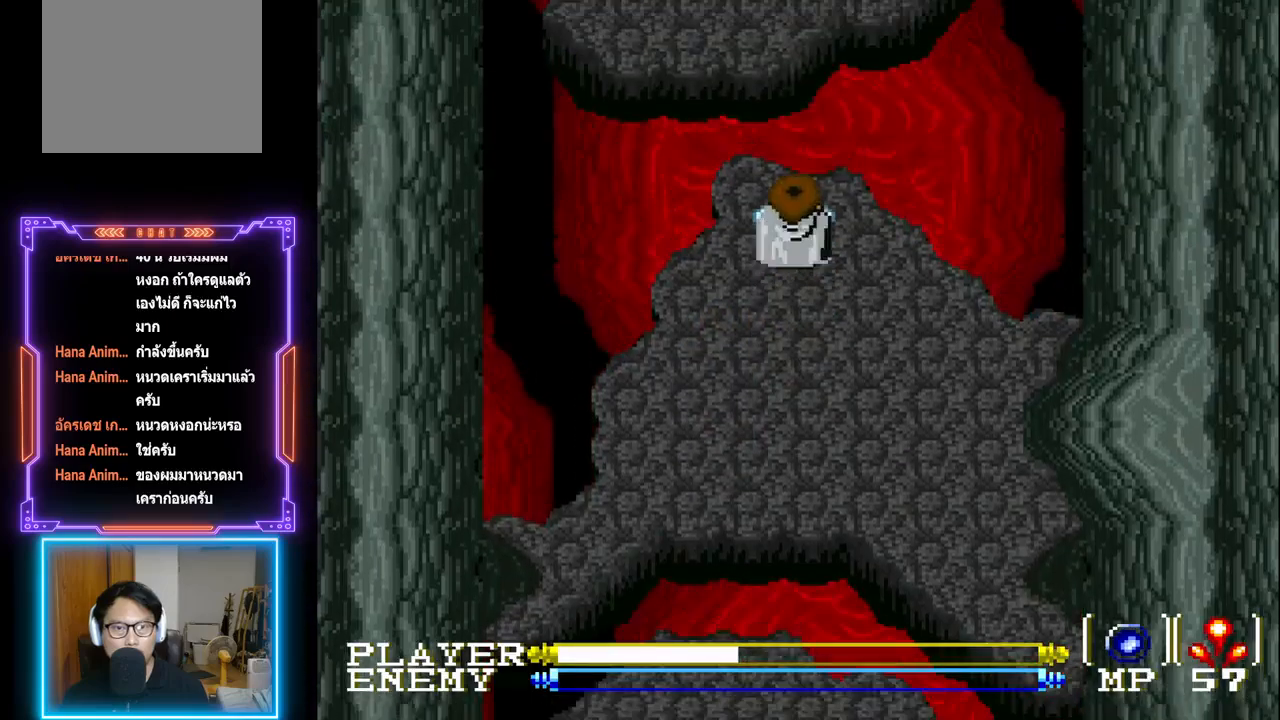
Gameplay with a controller (PlayStation layout); each line is a JSON object with the inputs held at the frame after it. "events" lists button and stick changes between this image and that frame as [ms after this image, input, new state], when the widget could be followed in between. Not read: L3 R3 right_stick.
{"buttons": [], "left_stick": "center", "events": [[267, "DPAD_LEFT", "down"], [333, "DPAD_LEFT", "up"]]}
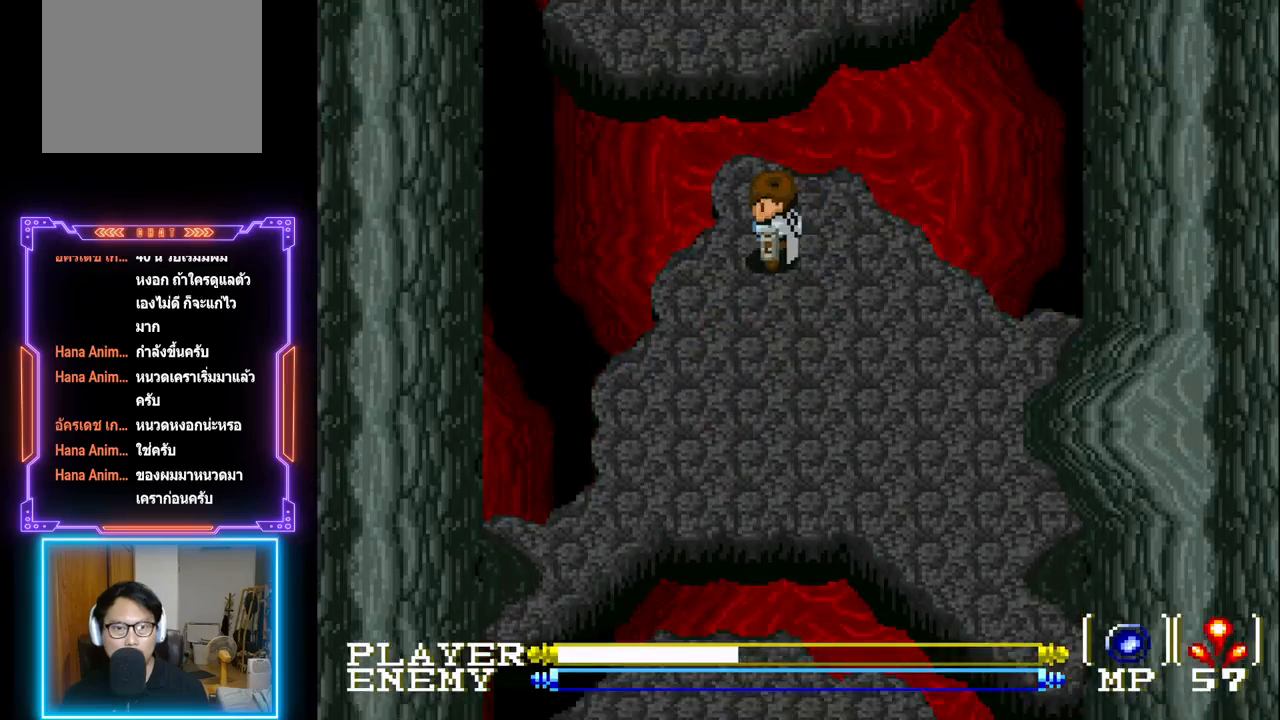
{"buttons": ["CIRCLE", "DPAD_UP"], "left_stick": "center", "events": [[117, "DPAD_UP", "down"], [250, "CIRCLE", "down"]]}
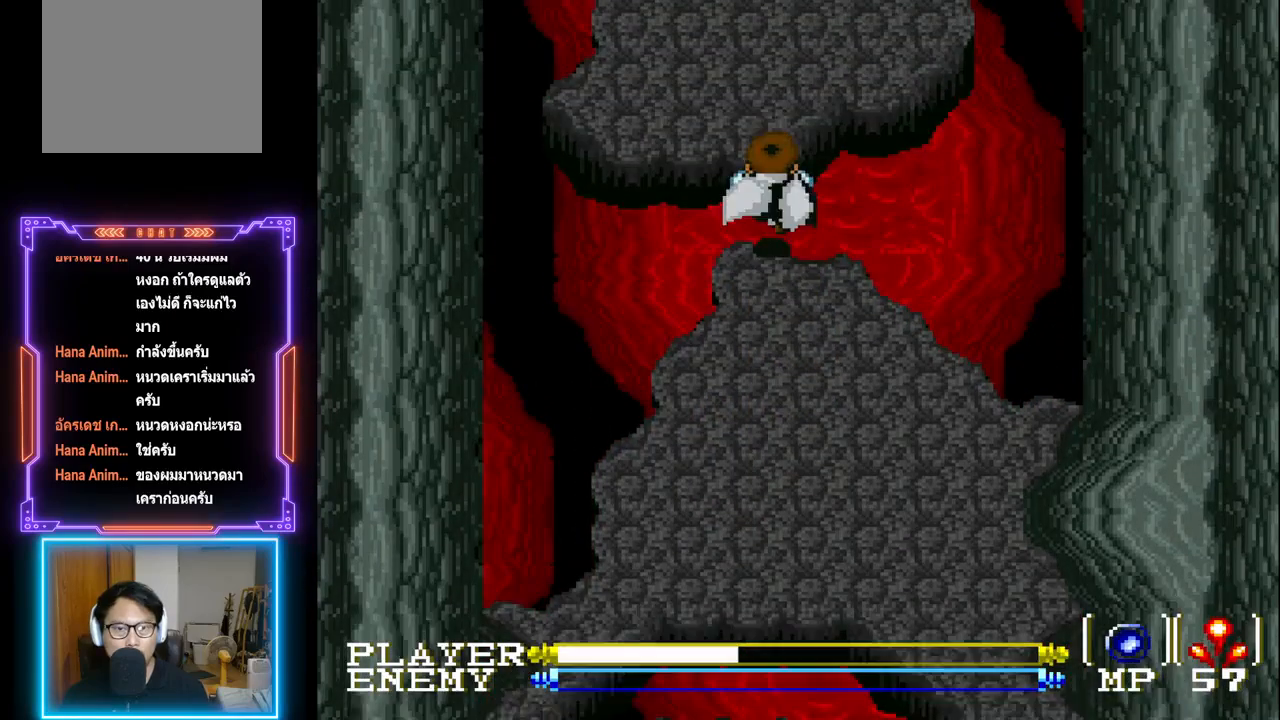
{"buttons": ["CIRCLE", "DPAD_UP"], "left_stick": "center", "events": []}
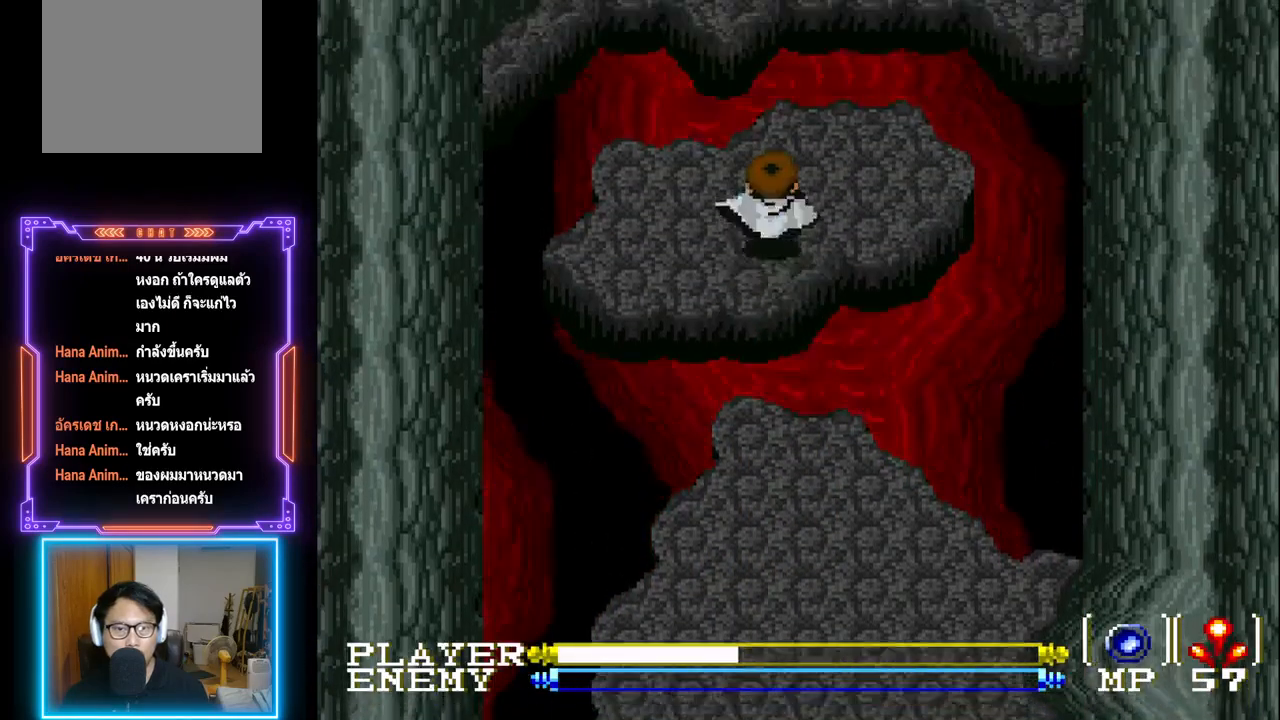
{"buttons": [], "left_stick": "center", "events": [[50, "CIRCLE", "up"], [67, "DPAD_UP", "up"]]}
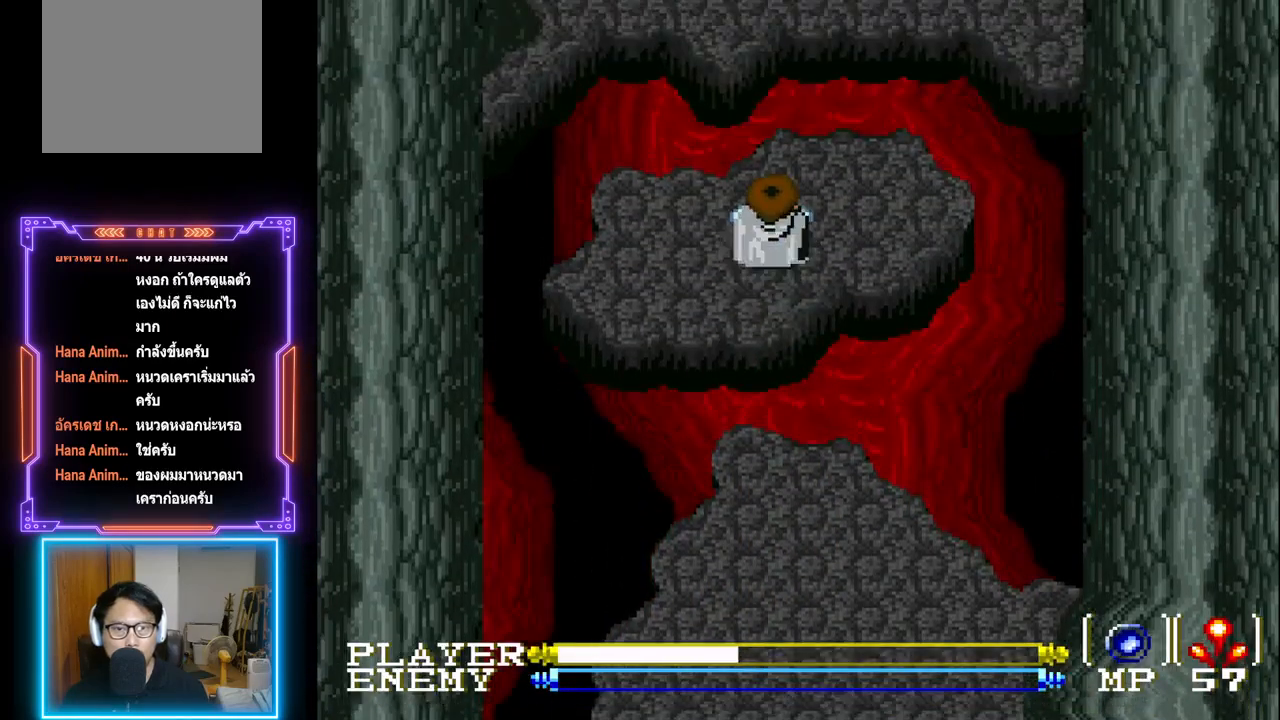
{"buttons": ["DPAD_RIGHT"], "left_stick": "center", "events": [[217, "DPAD_UP", "down"], [300, "DPAD_UP", "up"], [417, "DPAD_RIGHT", "down"]]}
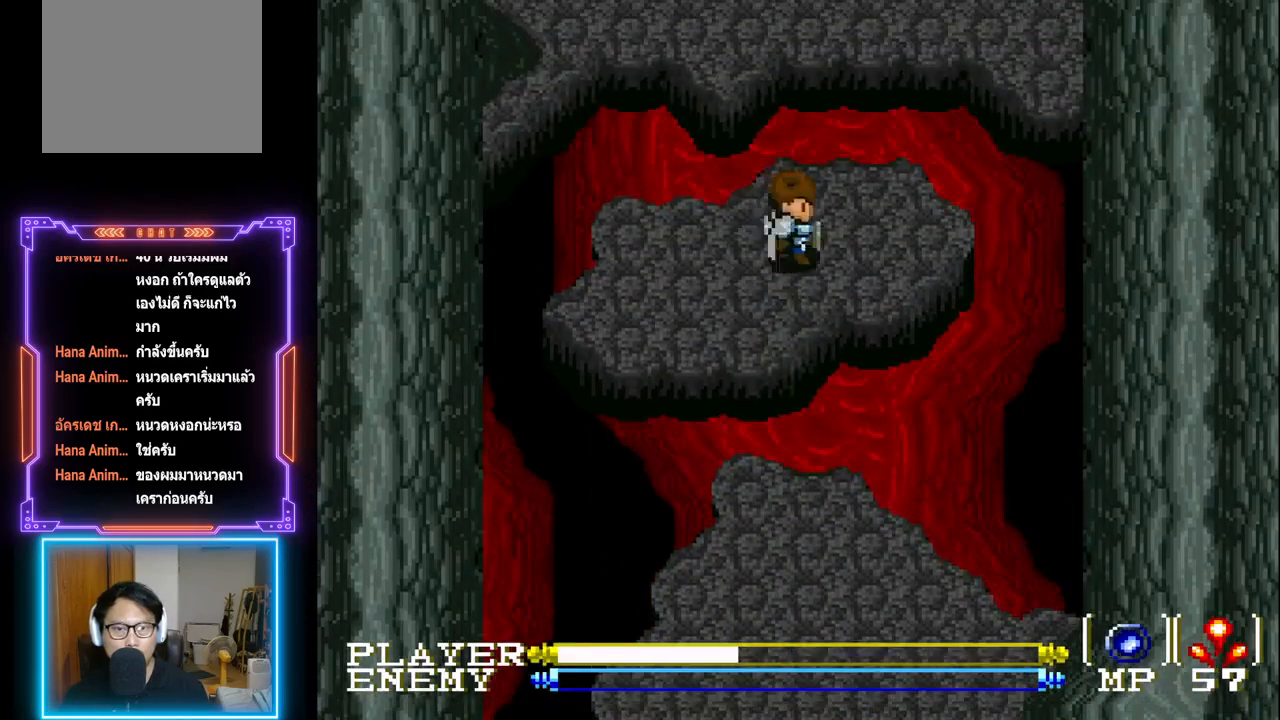
{"buttons": ["CIRCLE", "DPAD_UP"], "left_stick": "center", "events": [[33, "DPAD_RIGHT", "up"], [233, "DPAD_UP", "down"], [400, "CIRCLE", "down"]]}
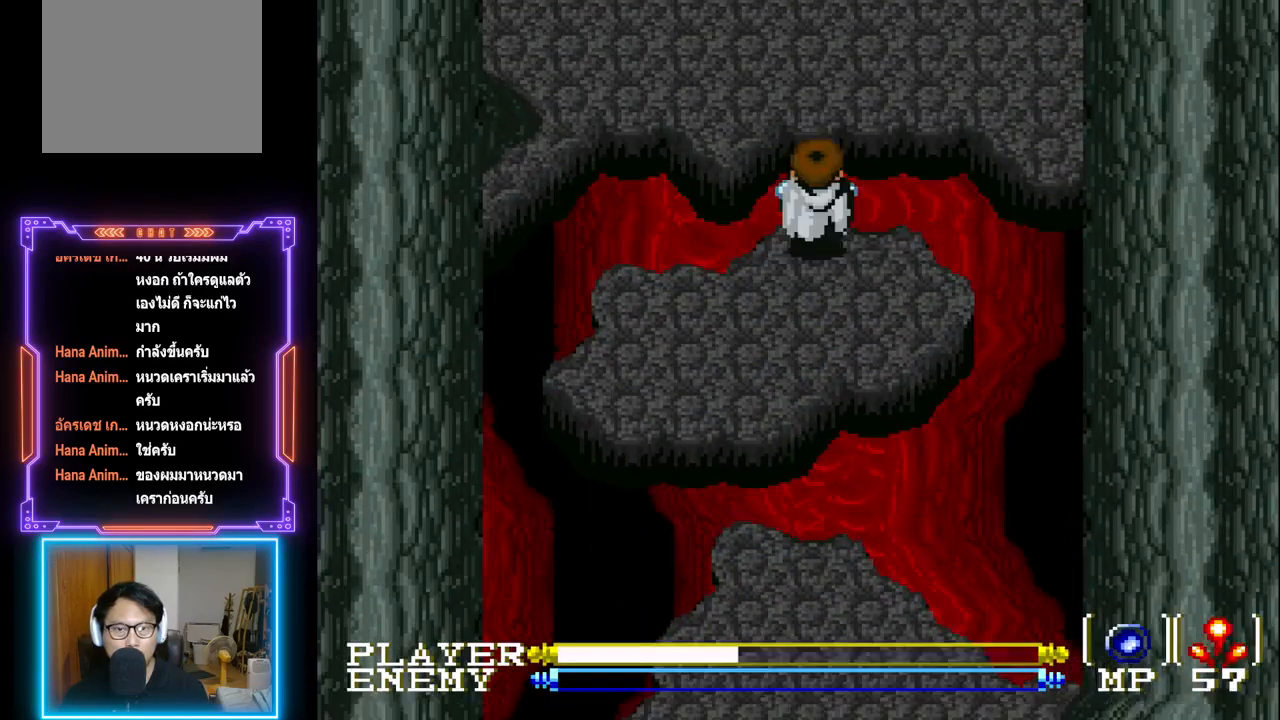
{"buttons": ["DPAD_UP"], "left_stick": "center", "events": [[500, "CIRCLE", "up"]]}
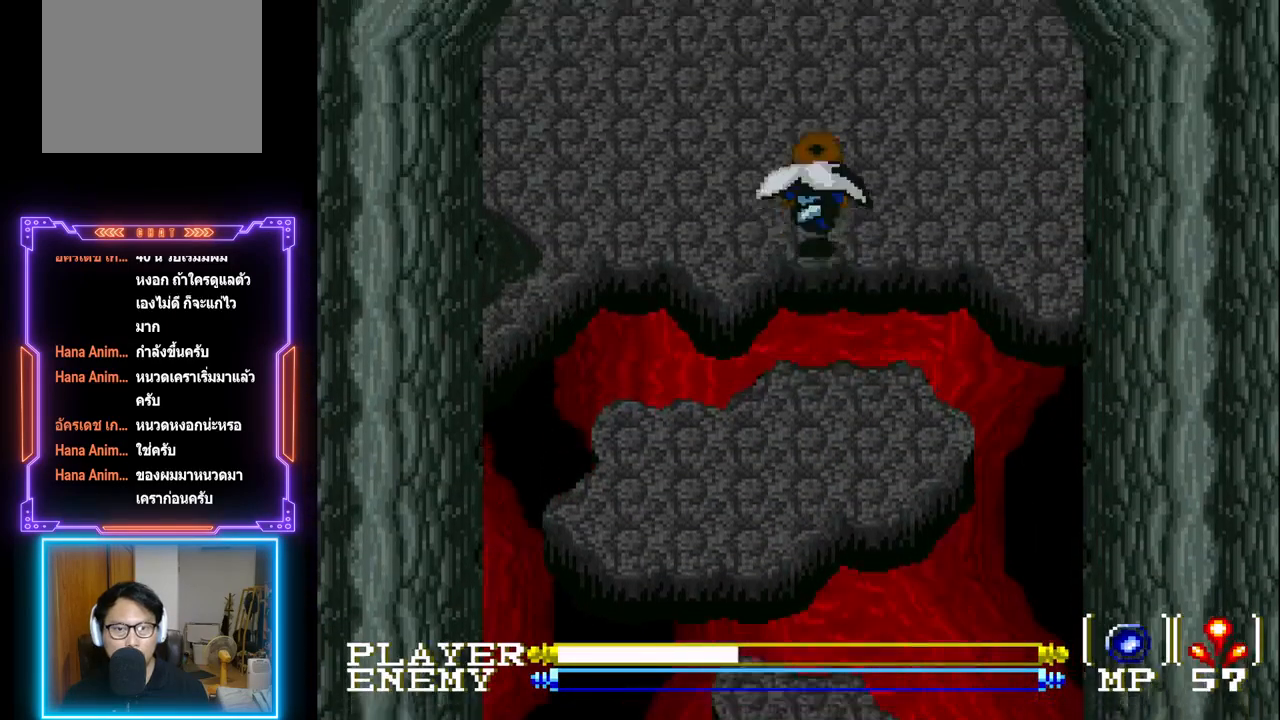
{"buttons": ["DPAD_UP"], "left_stick": "center", "events": []}
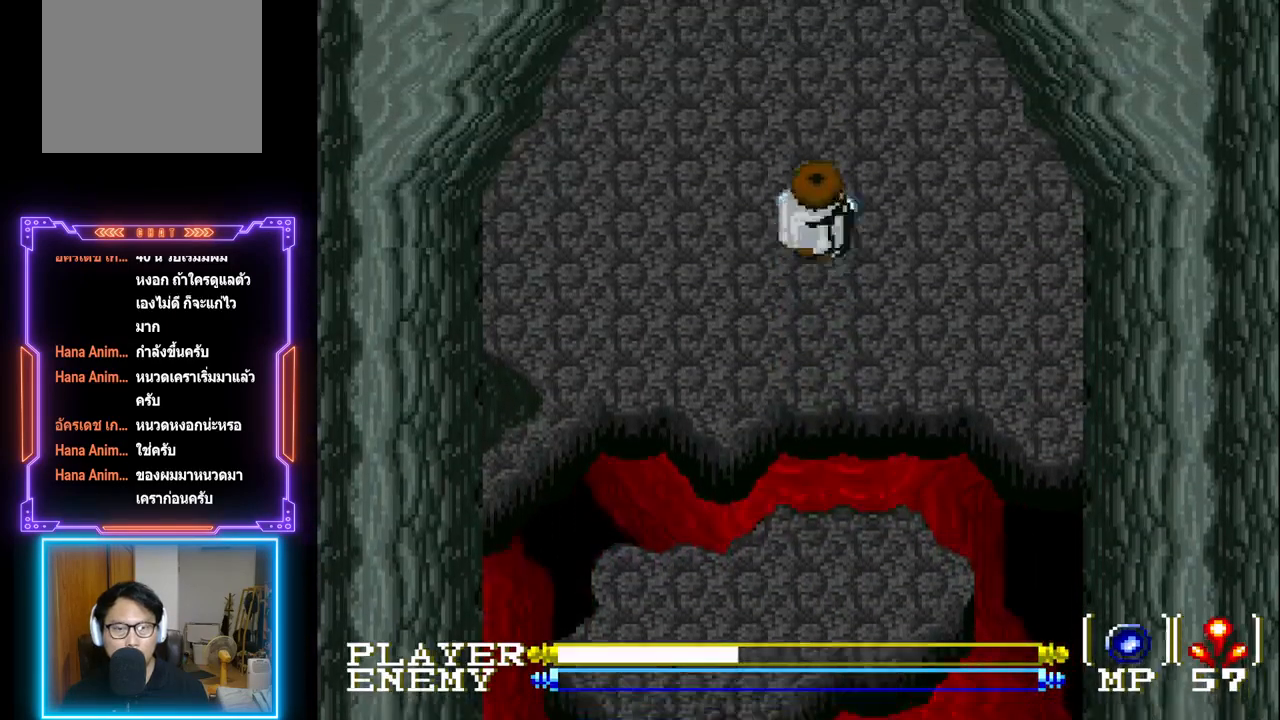
{"buttons": ["DPAD_UP"], "left_stick": "center", "events": []}
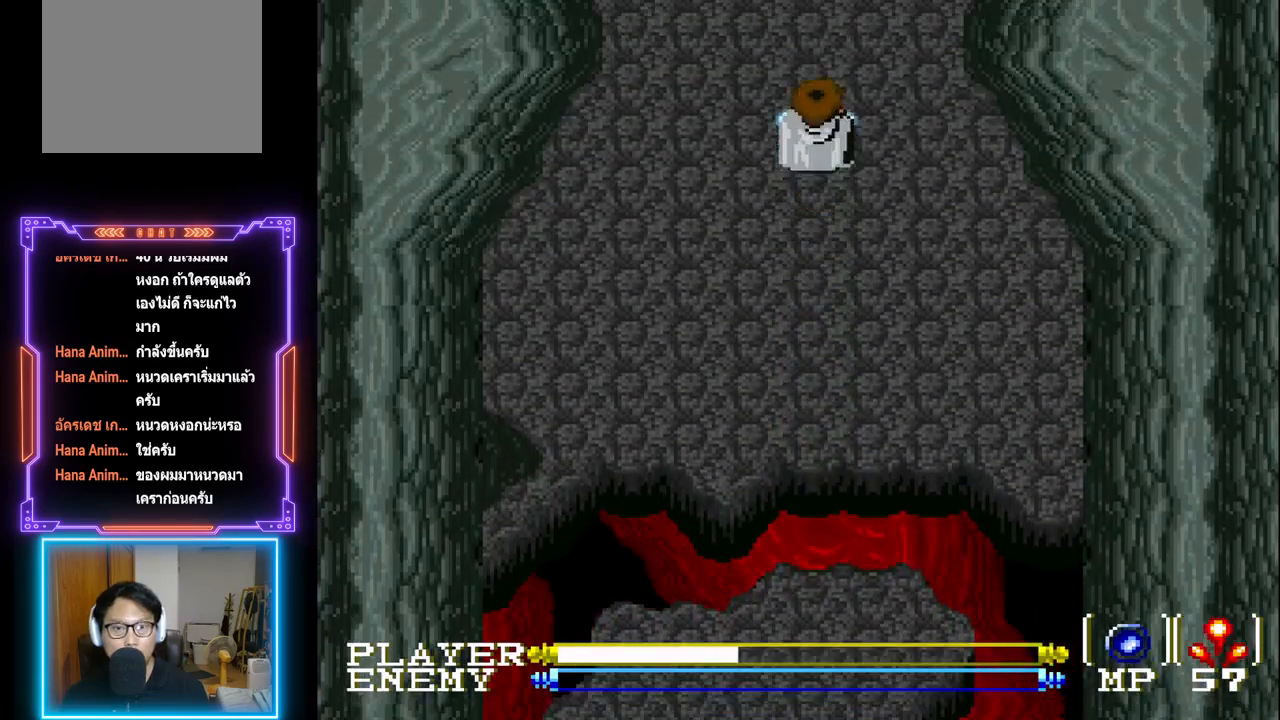
{"buttons": ["DPAD_UP"], "left_stick": "center", "events": []}
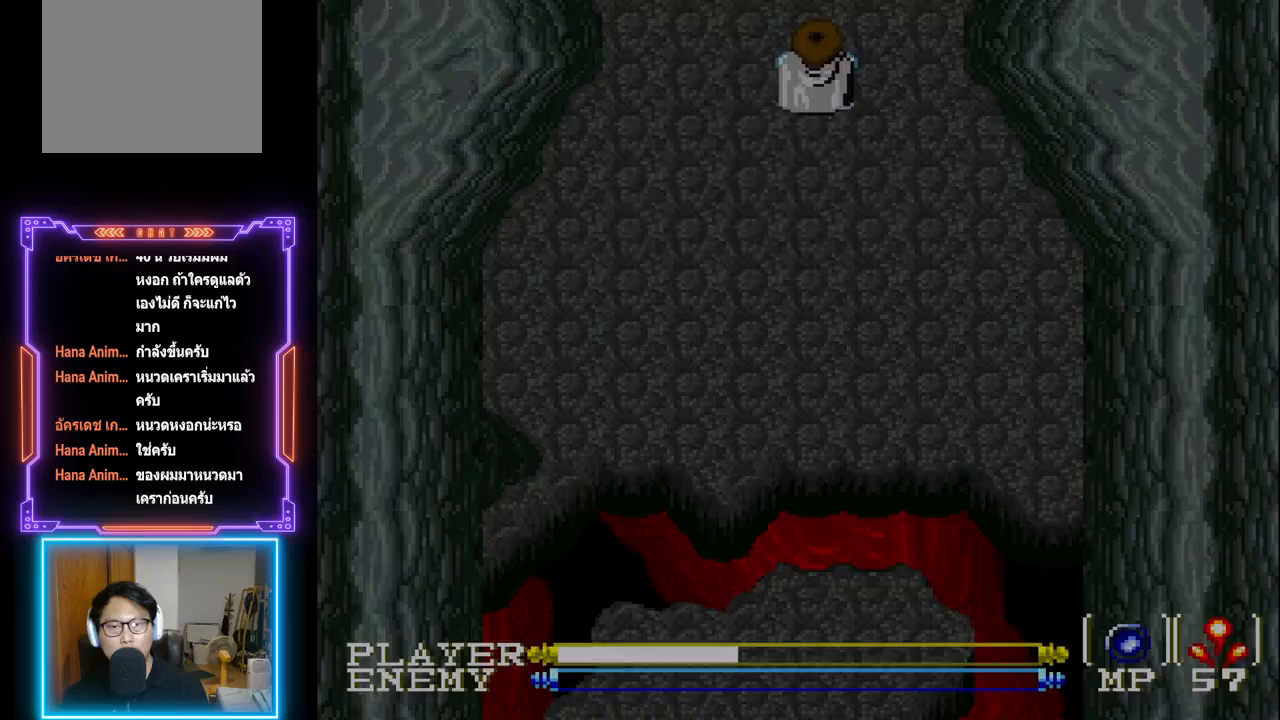
{"buttons": [], "left_stick": "center", "events": [[367, "DPAD_UP", "up"]]}
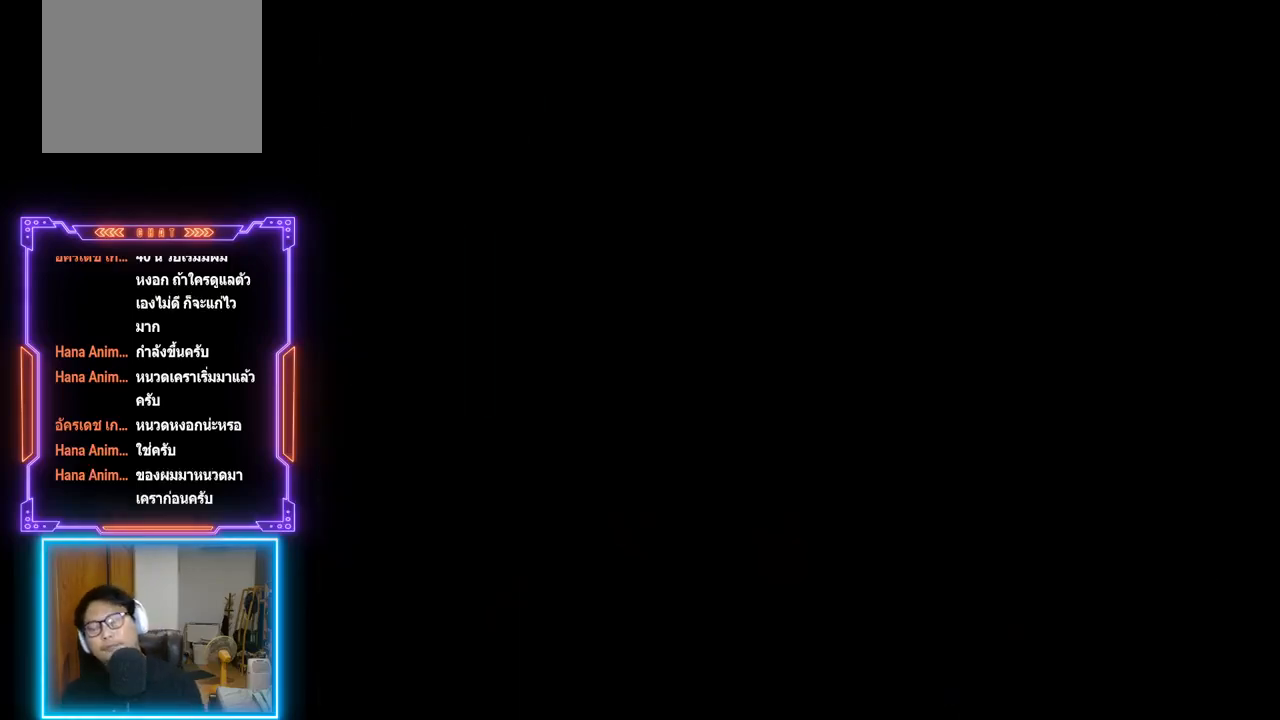
{"buttons": [], "left_stick": "center", "events": []}
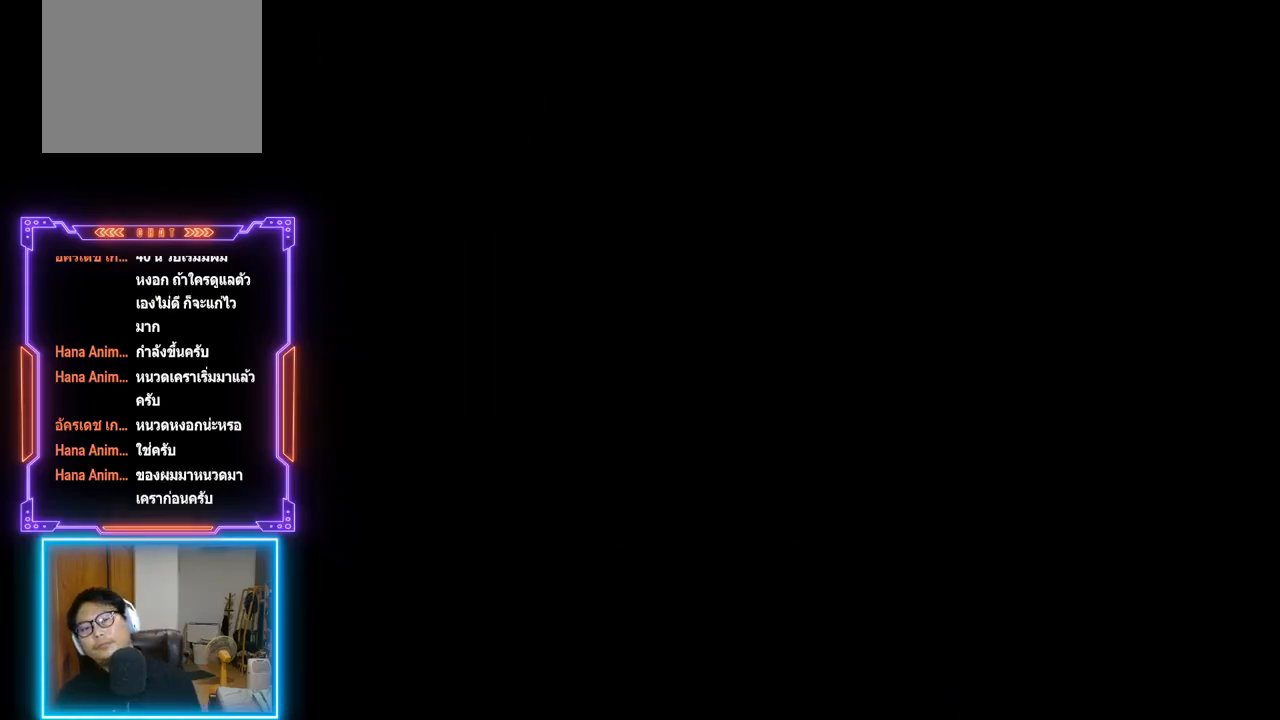
{"buttons": [], "left_stick": "center", "events": []}
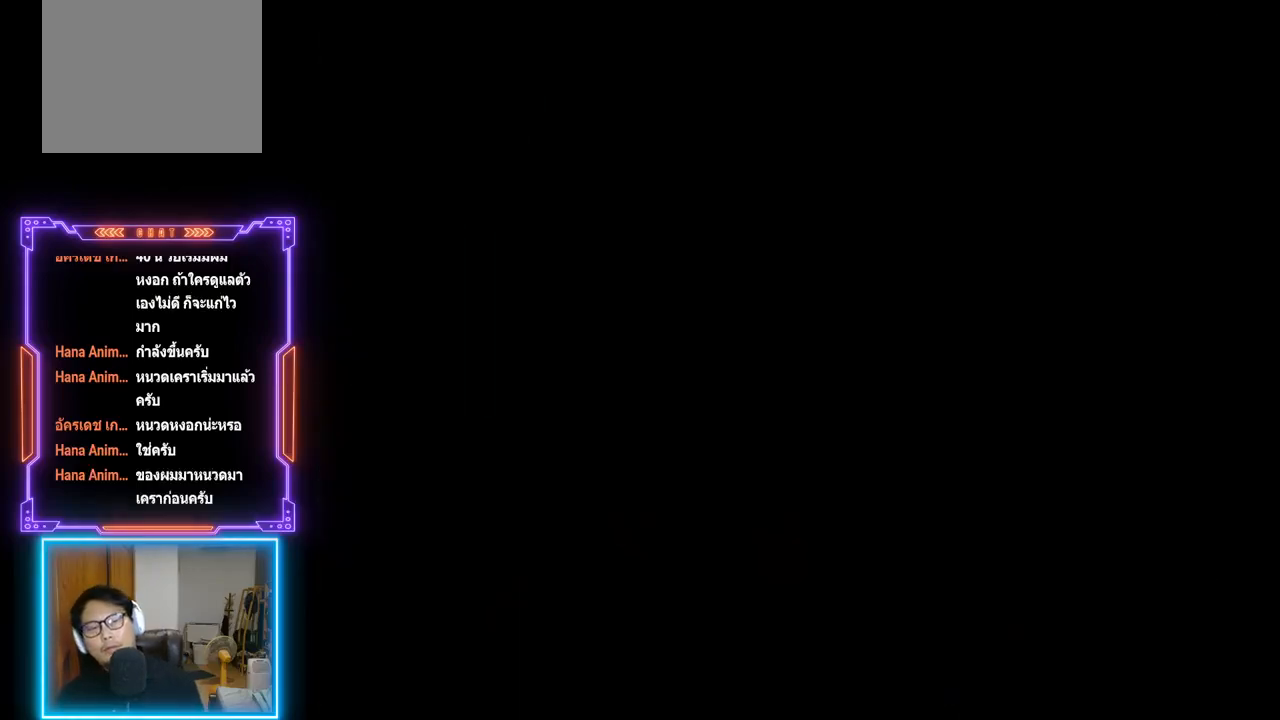
{"buttons": [], "left_stick": "center", "events": []}
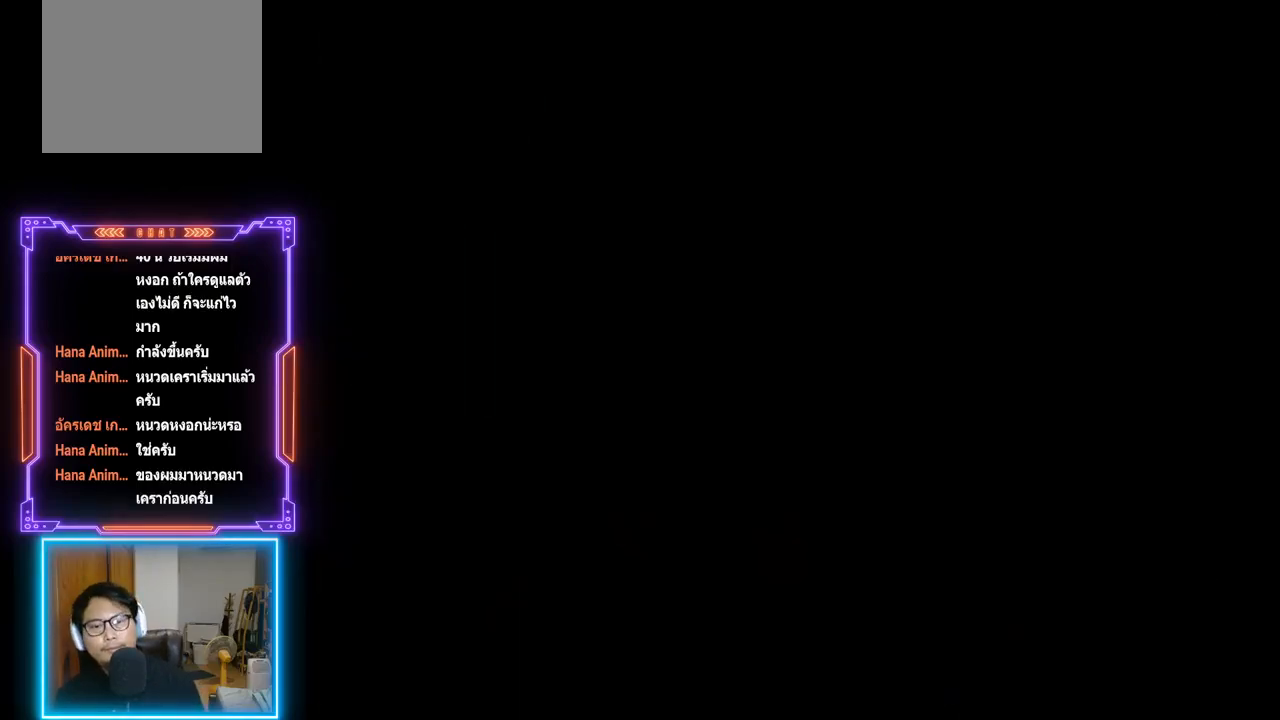
{"buttons": [], "left_stick": "center", "events": []}
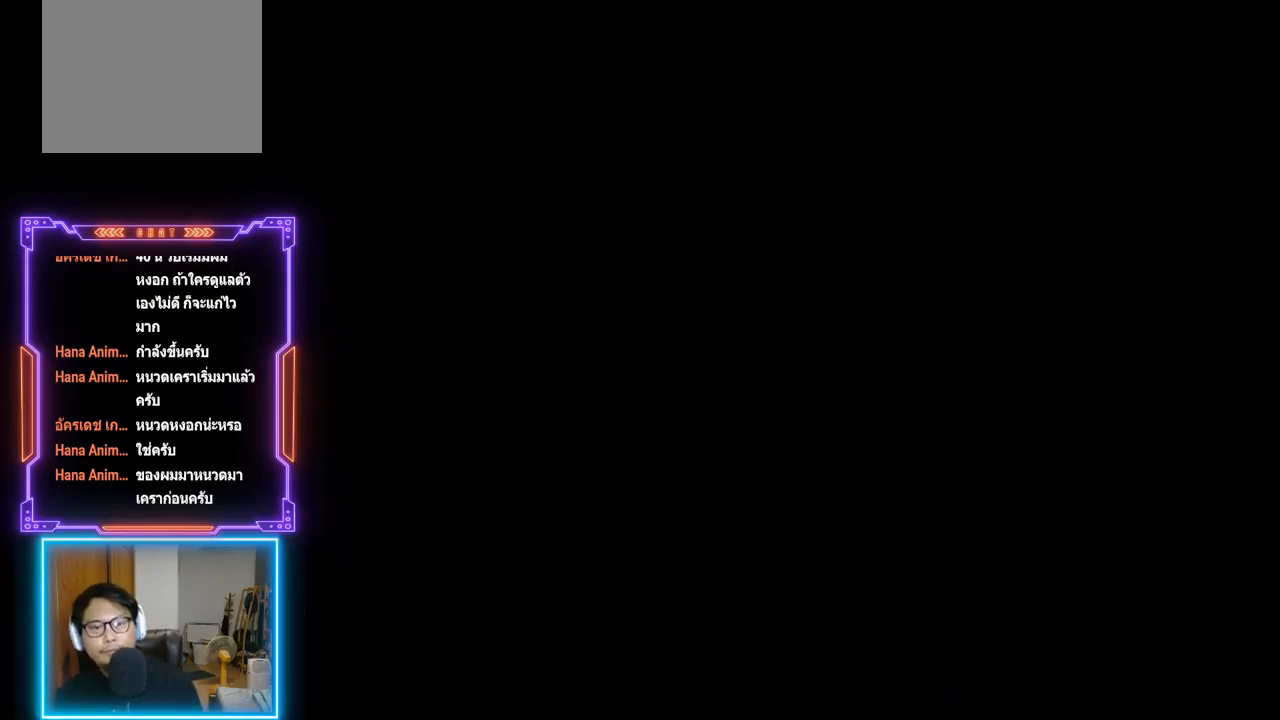
{"buttons": [], "left_stick": "center", "events": []}
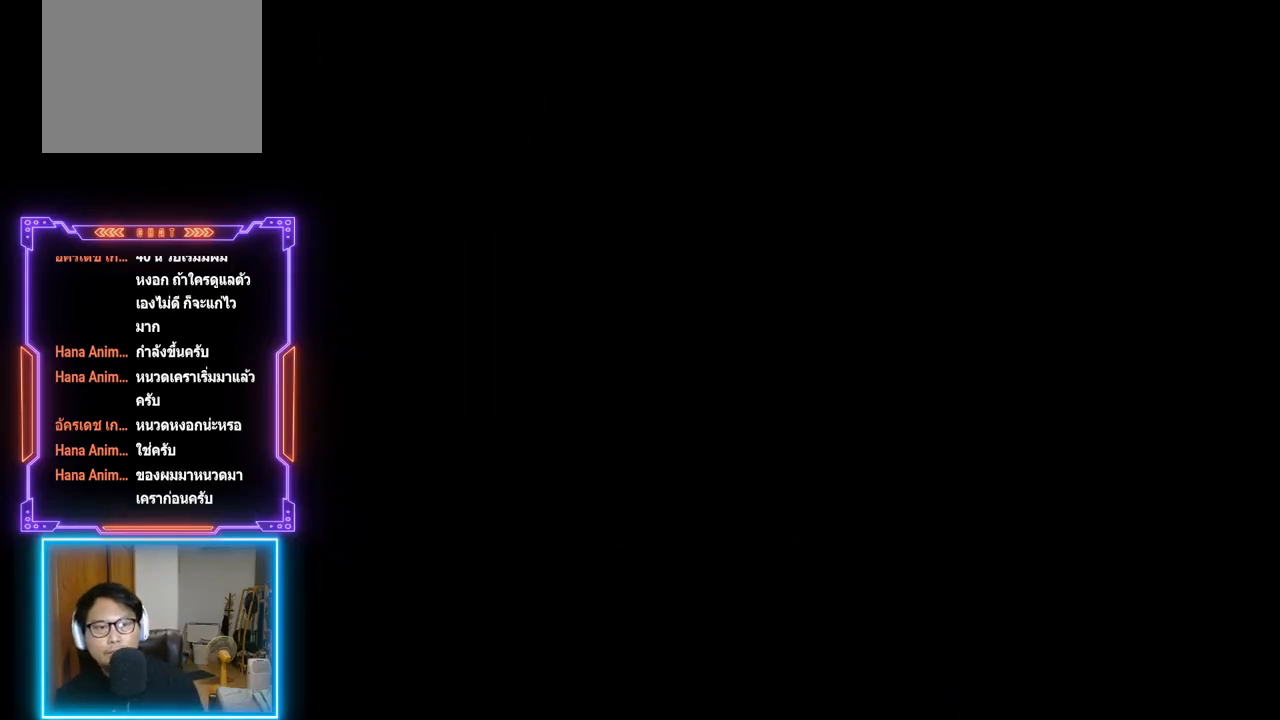
{"buttons": [], "left_stick": "center", "events": []}
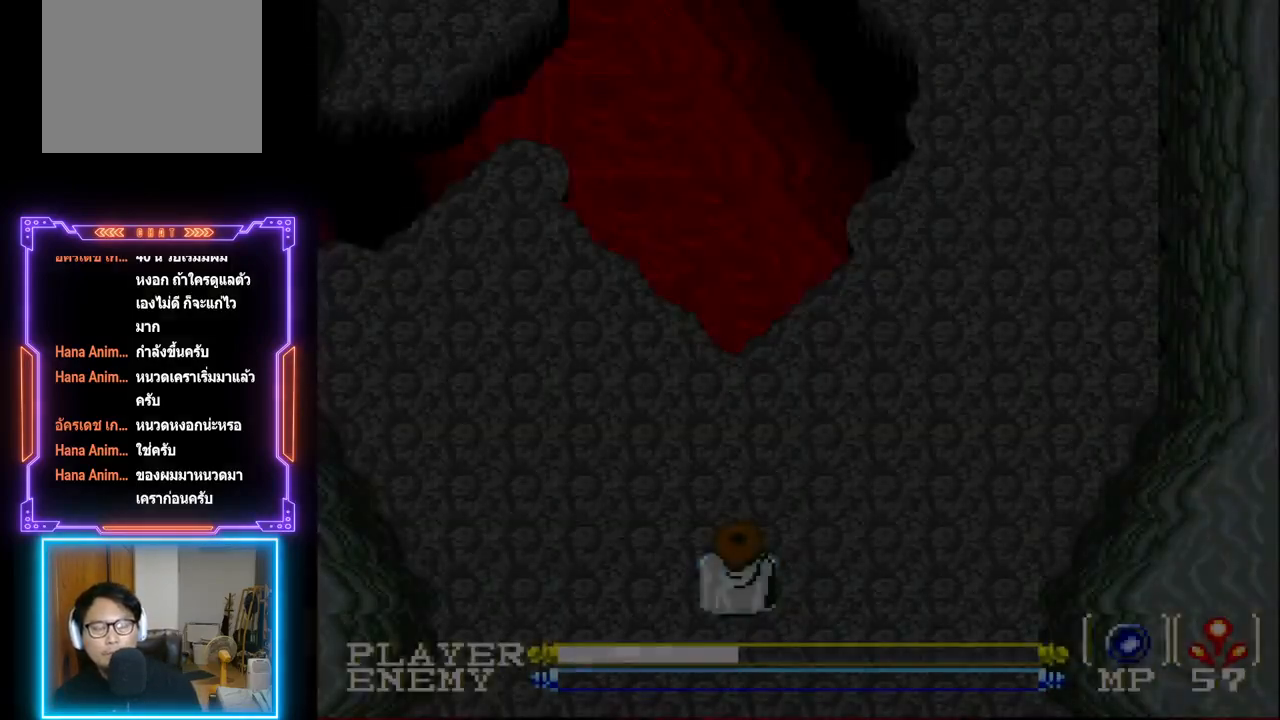
{"buttons": [], "left_stick": "center", "events": []}
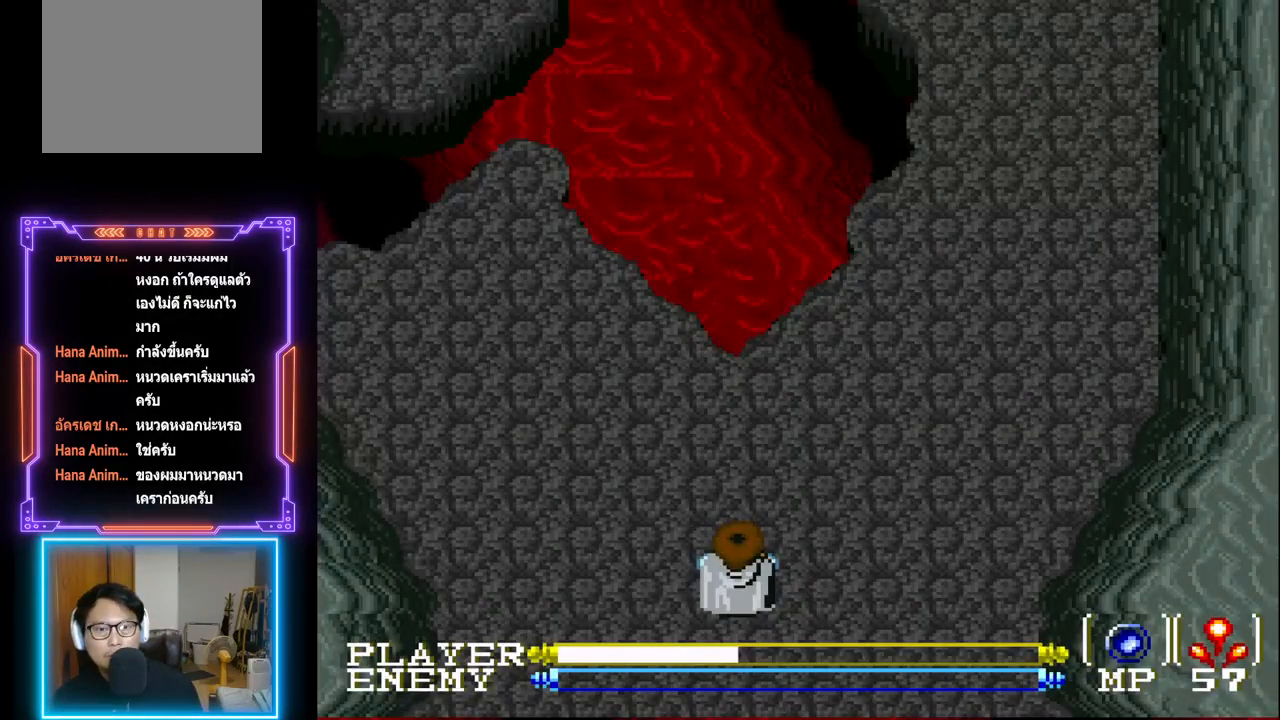
{"buttons": ["DPAD_UP"], "left_stick": "center", "events": [[167, "DPAD_UP", "down"]]}
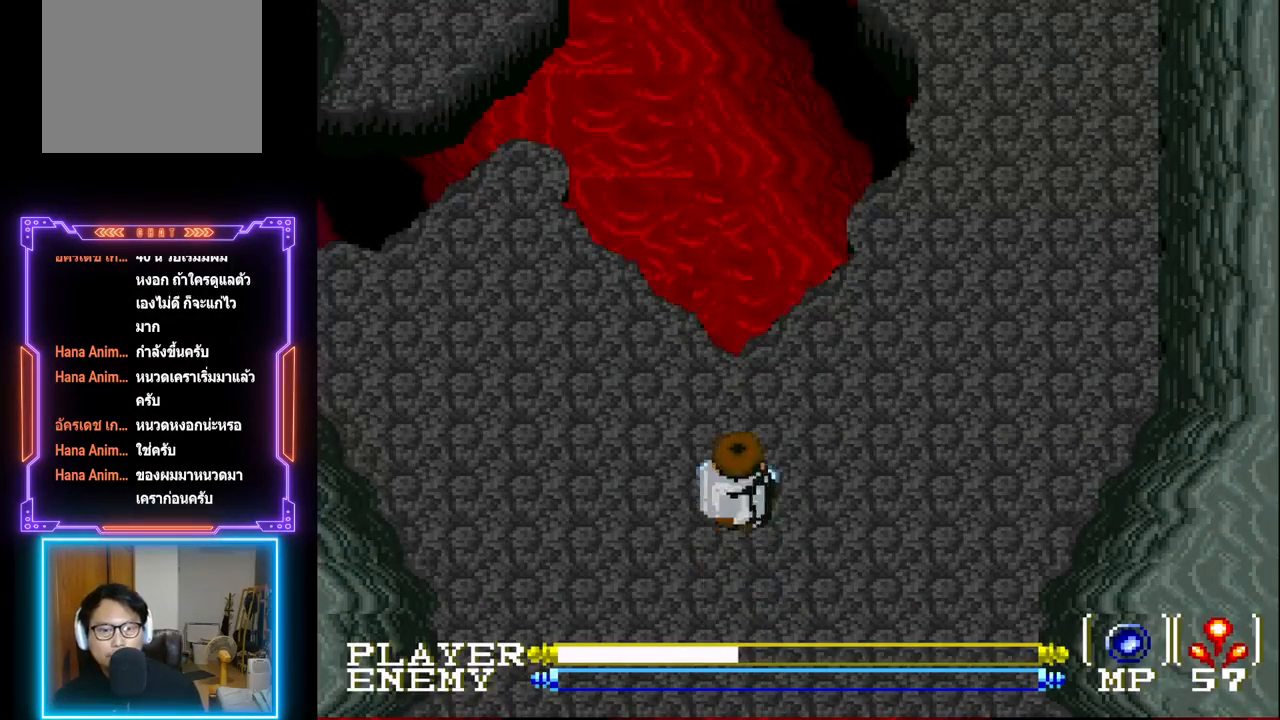
{"buttons": ["DPAD_RIGHT"], "left_stick": "center", "events": [[17, "DPAD_RIGHT", "down"], [83, "DPAD_UP", "up"]]}
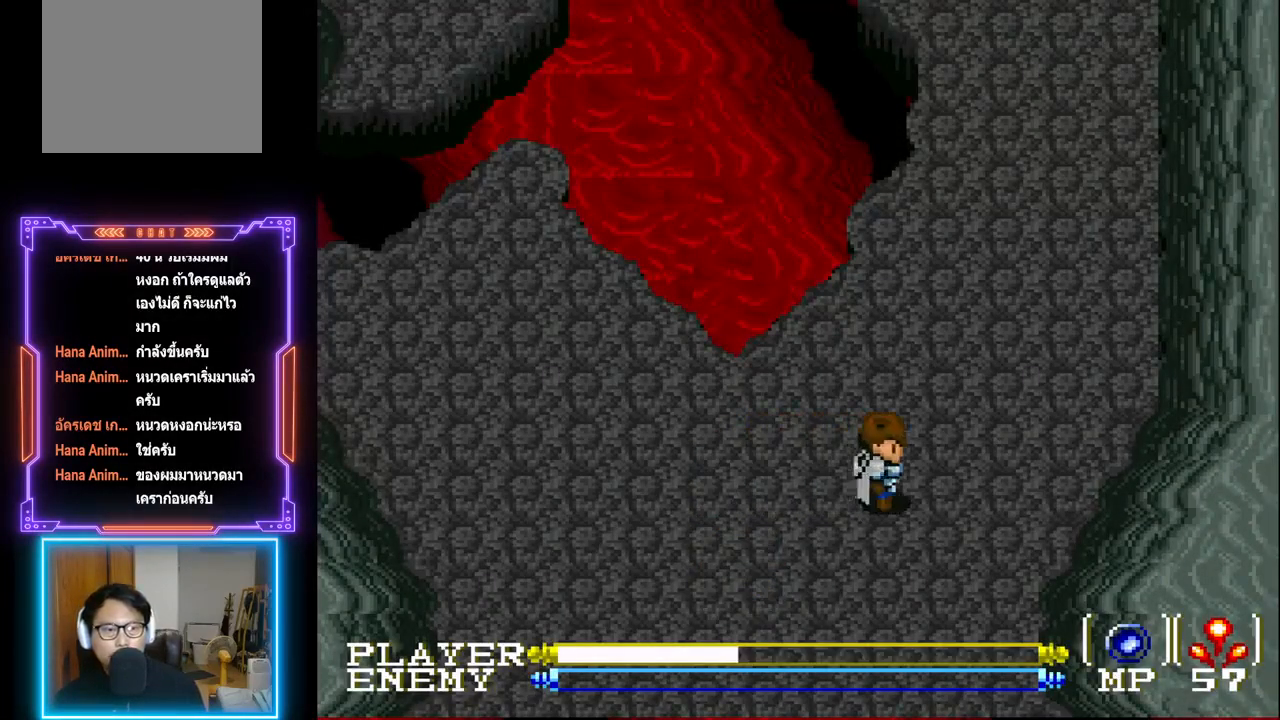
{"buttons": ["DPAD_UP"], "left_stick": "center", "events": [[383, "DPAD_UP", "down"], [433, "DPAD_RIGHT", "up"]]}
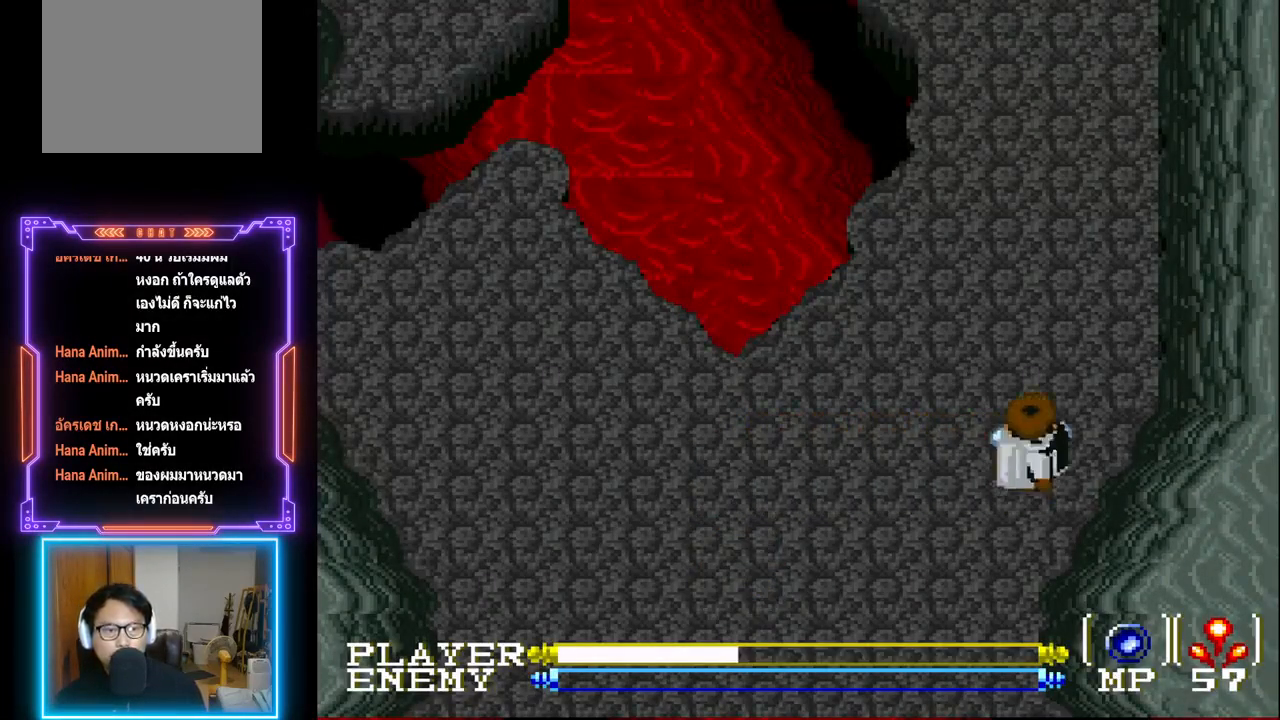
{"buttons": ["DPAD_UP"], "left_stick": "center", "events": []}
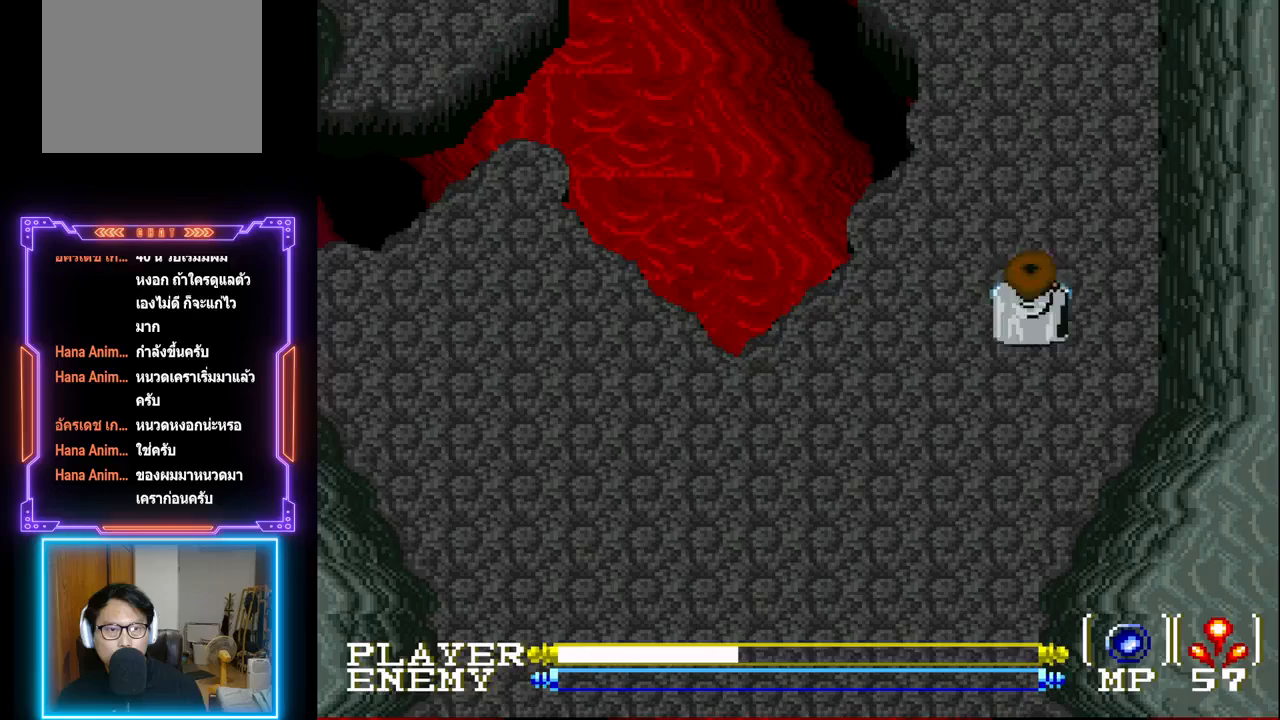
{"buttons": ["DPAD_UP"], "left_stick": "center", "events": []}
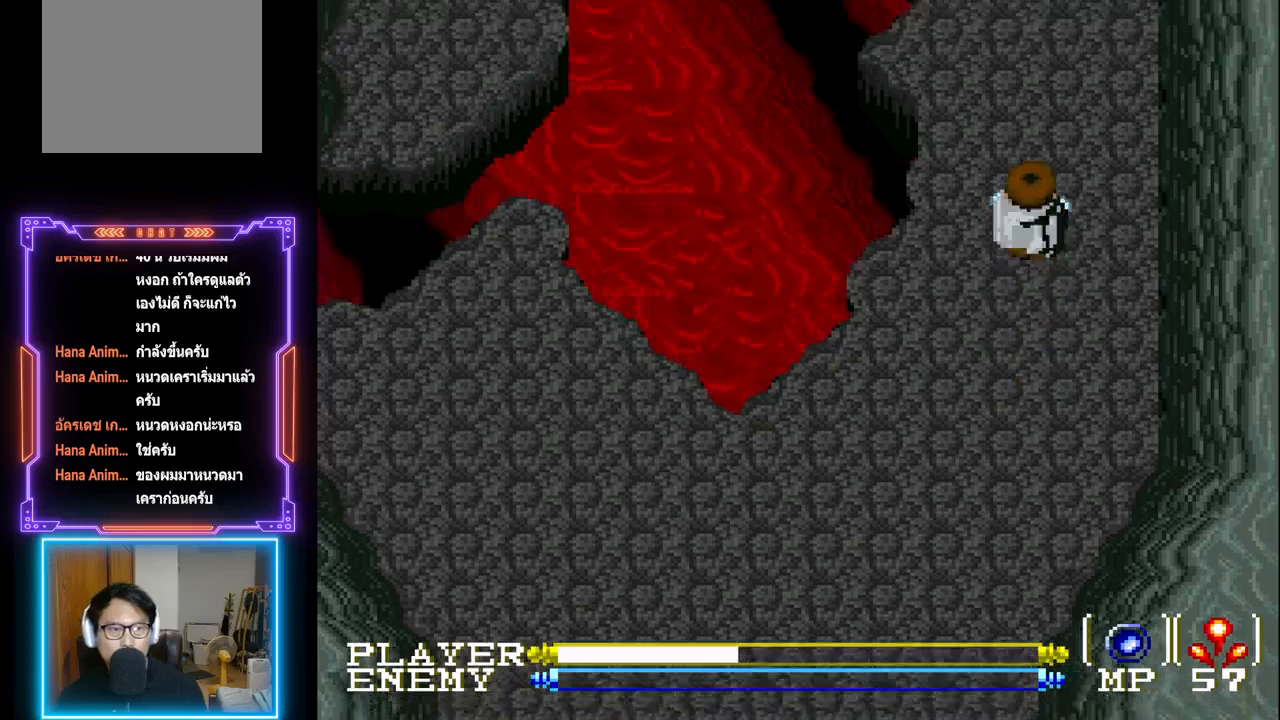
{"buttons": ["DPAD_UP"], "left_stick": "center", "events": []}
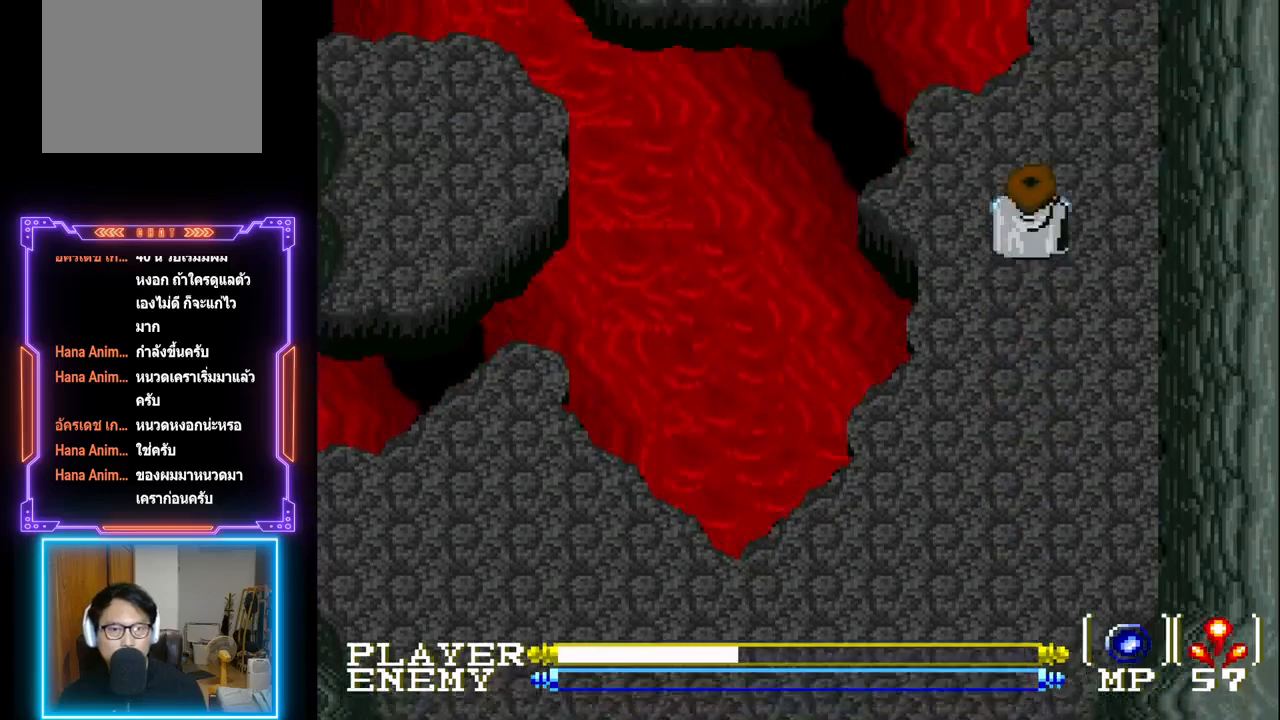
{"buttons": [], "left_stick": "center", "events": [[117, "DPAD_UP", "up"]]}
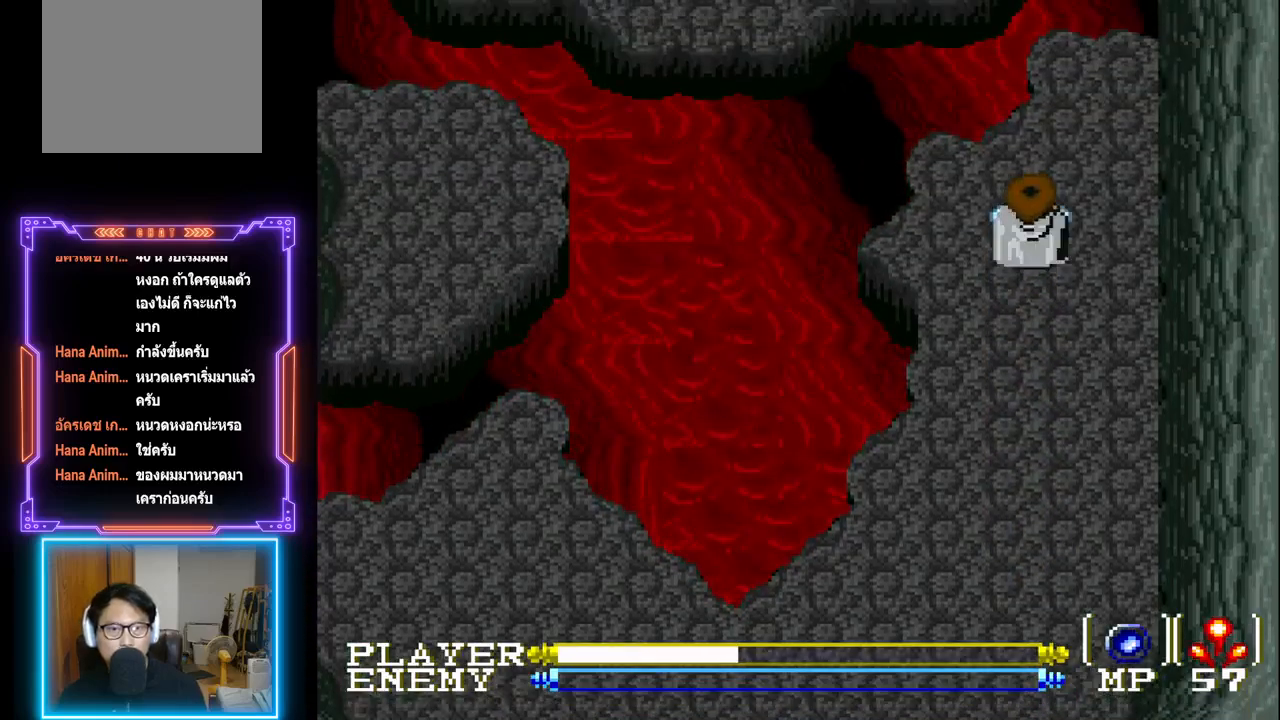
{"buttons": ["DPAD_UP"], "left_stick": "center", "events": [[50, "DPAD_RIGHT", "down"], [233, "DPAD_UP", "down"], [250, "DPAD_RIGHT", "up"]]}
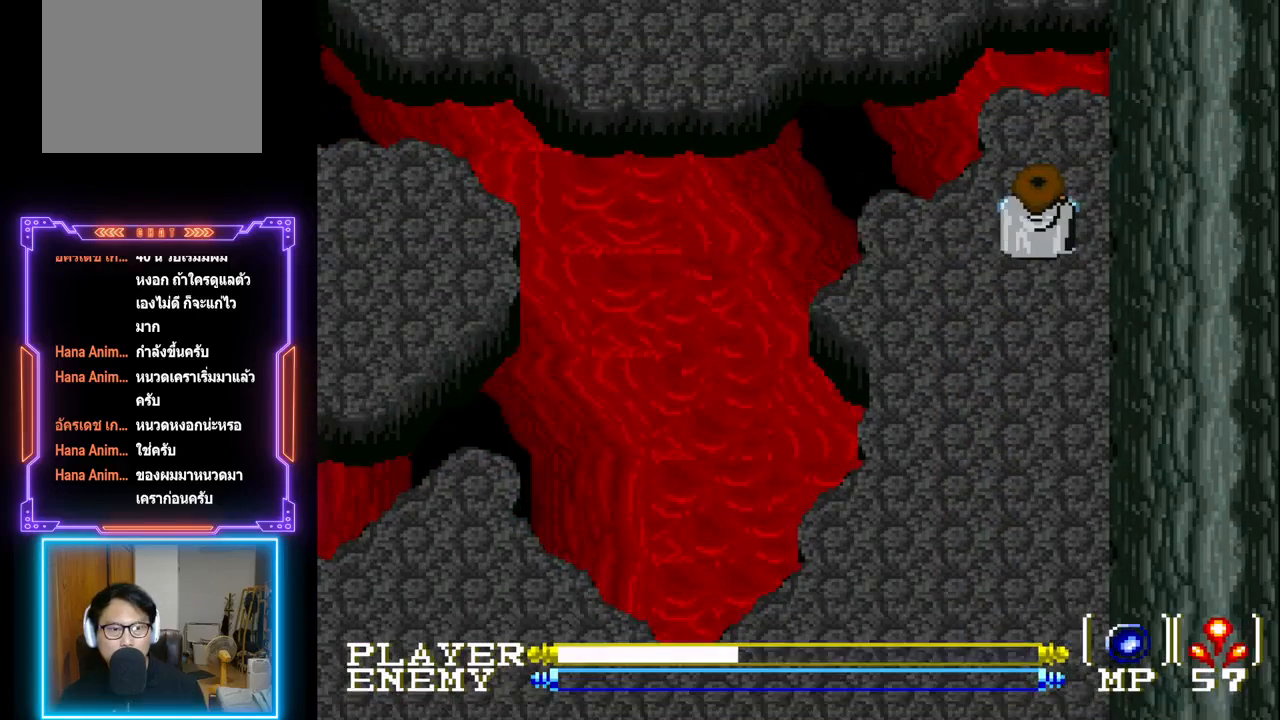
{"buttons": [], "left_stick": "center", "events": [[33, "DPAD_UP", "up"], [367, "DPAD_RIGHT", "down"], [500, "DPAD_RIGHT", "up"]]}
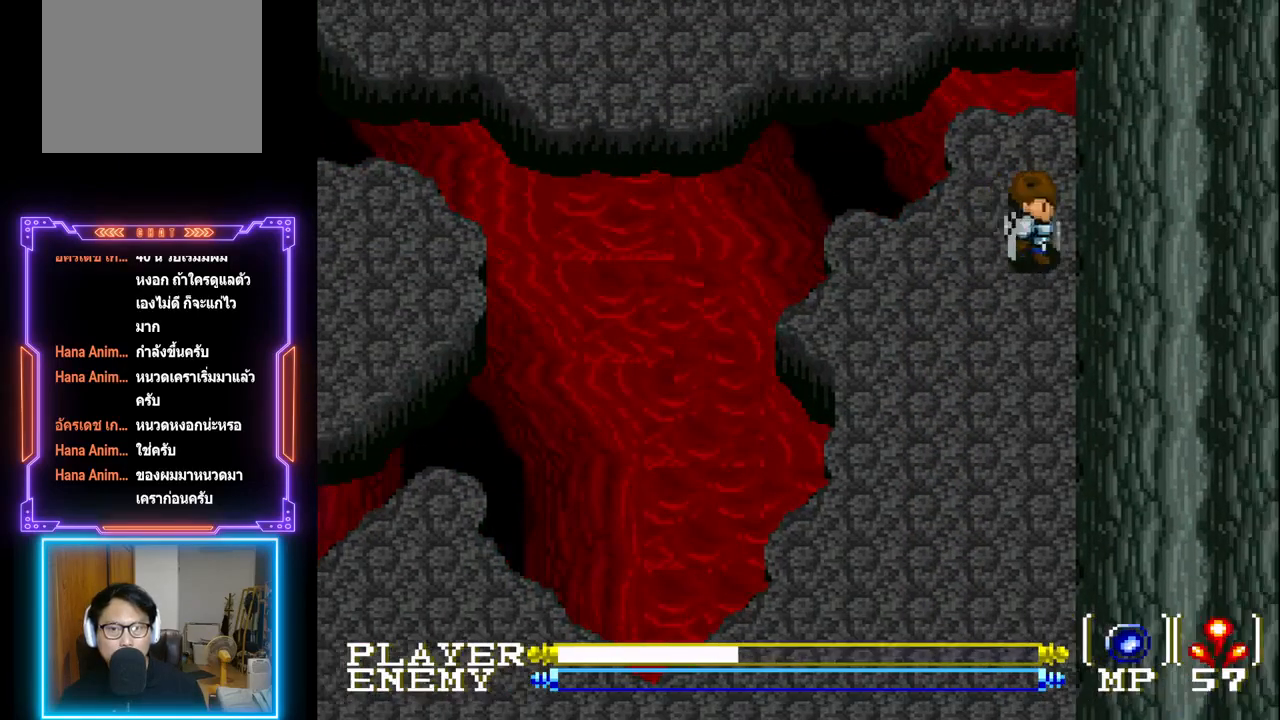
{"buttons": ["CIRCLE", "DPAD_UP"], "left_stick": "center", "events": [[67, "DPAD_UP", "down"], [400, "CIRCLE", "down"]]}
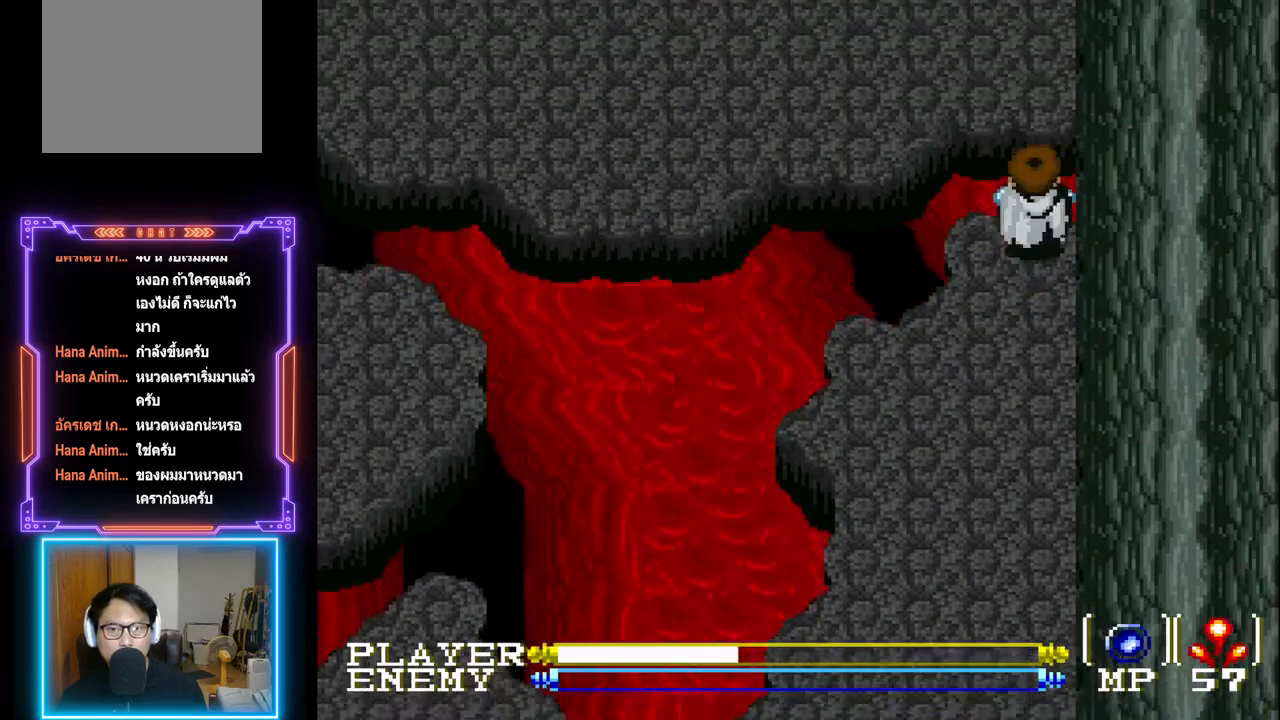
{"buttons": ["CIRCLE", "DPAD_UP"], "left_stick": "center", "events": []}
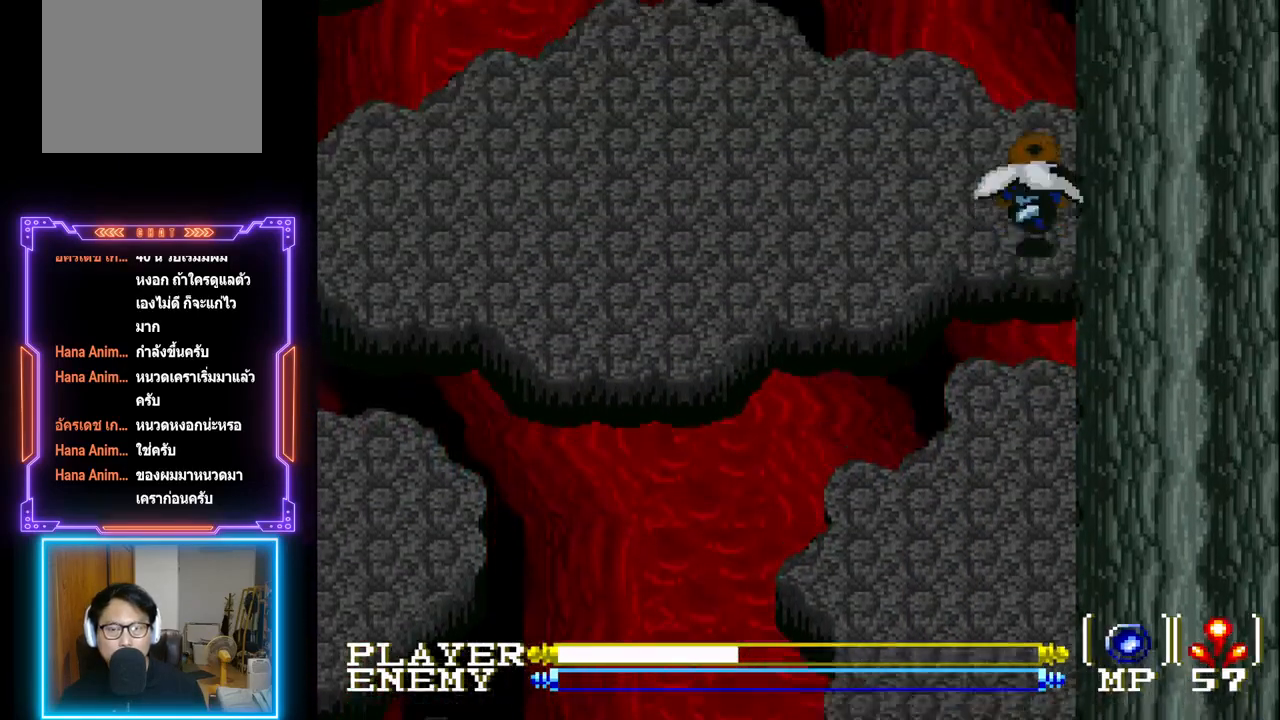
{"buttons": [], "left_stick": "center", "events": [[133, "DPAD_UP", "up"], [167, "CIRCLE", "up"]]}